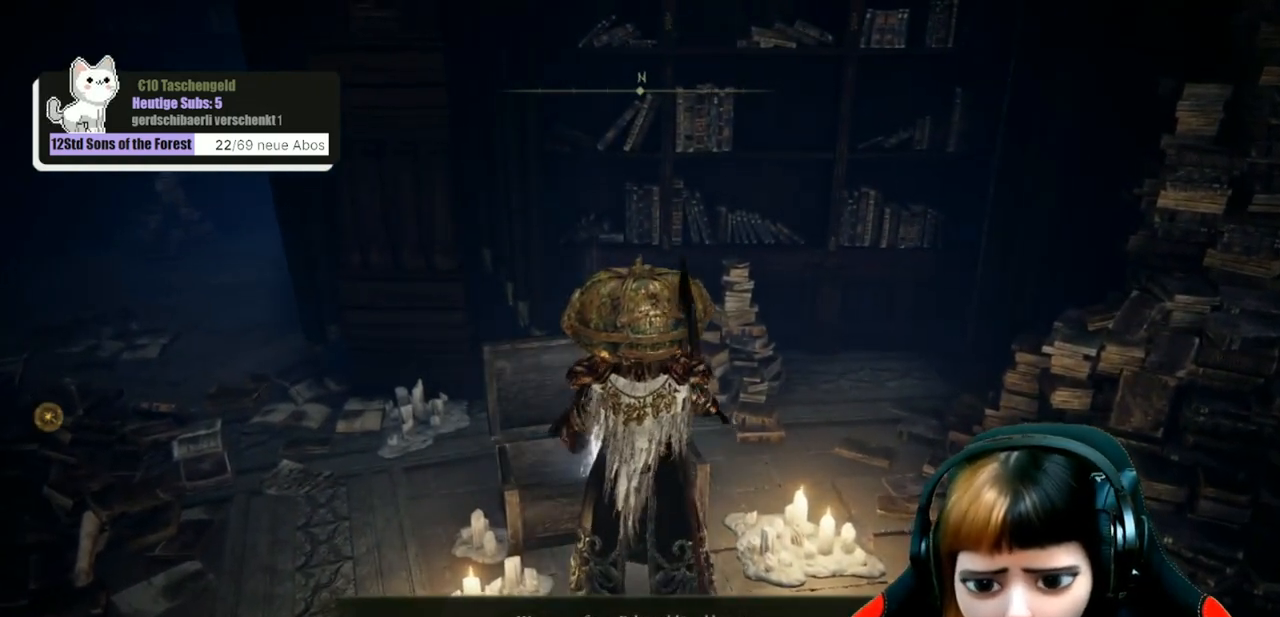
Gameplay with a controller (Xbox layout); each line is a JSON object with the inputs held at the frame after it. "events" lists button and stick changes between this image and that frame as [ms after this image, input, new state], when the widget could be followed in between.
{"buttons": [], "left_stick": "up", "right_stick": "center", "events": []}
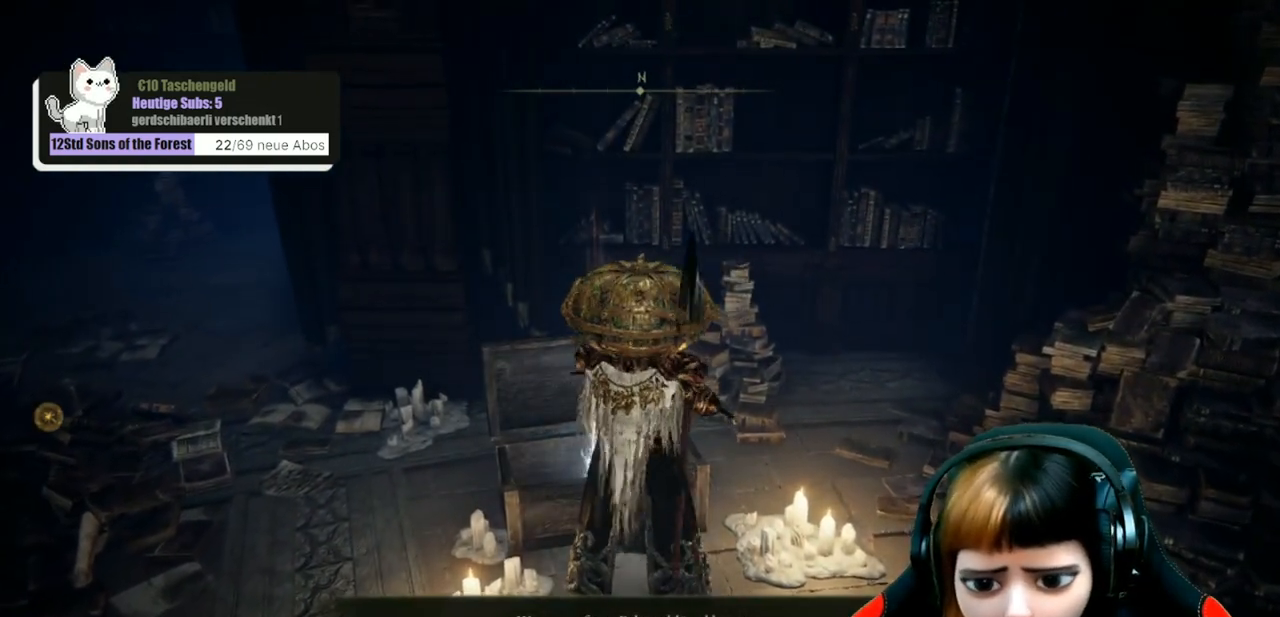
{"buttons": [], "left_stick": "center", "right_stick": "center", "events": [[167, "left_stick", "center"], [300, "Y", "down"], [400, "Y", "up"]]}
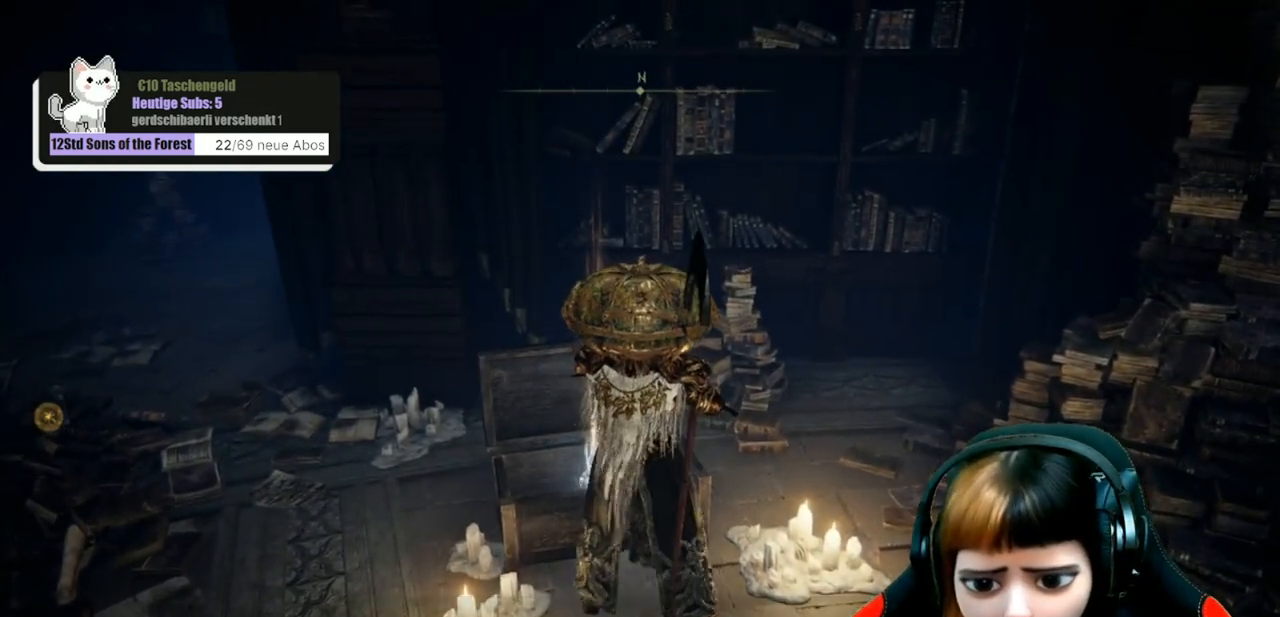
{"buttons": ["Y"], "left_stick": "center", "right_stick": "center", "events": [[233, "left_stick", "up-left"], [367, "left_stick", "center"], [433, "Y", "down"]]}
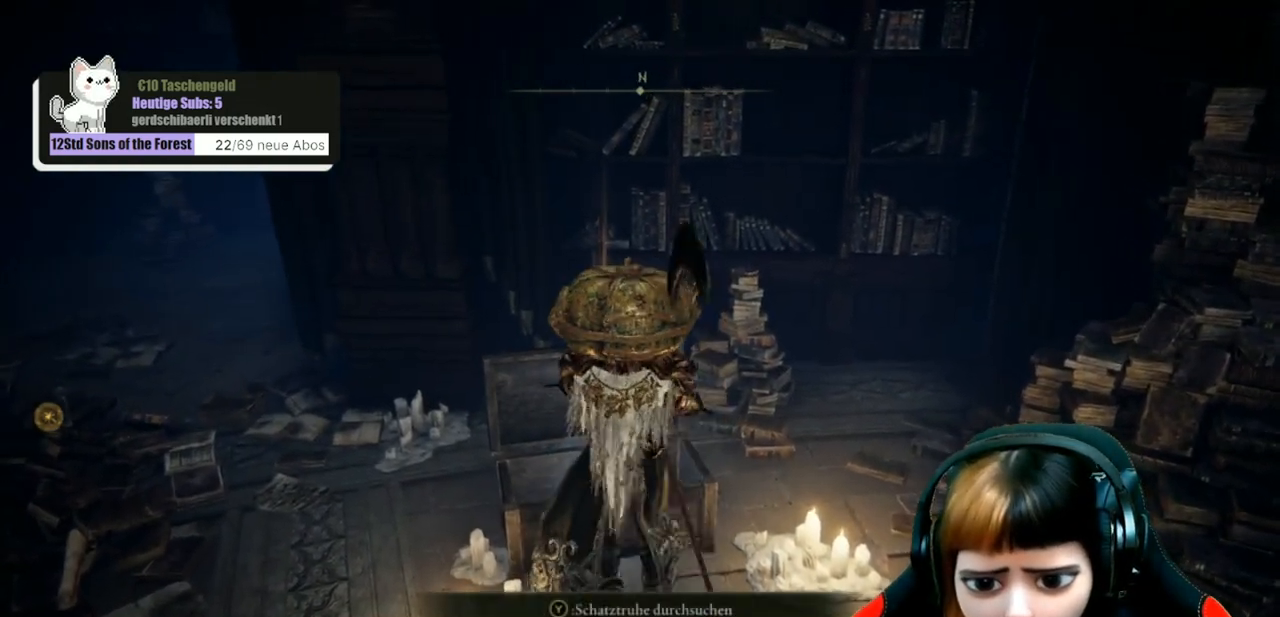
{"buttons": [], "left_stick": "center", "right_stick": "center", "events": [[33, "Y", "up"]]}
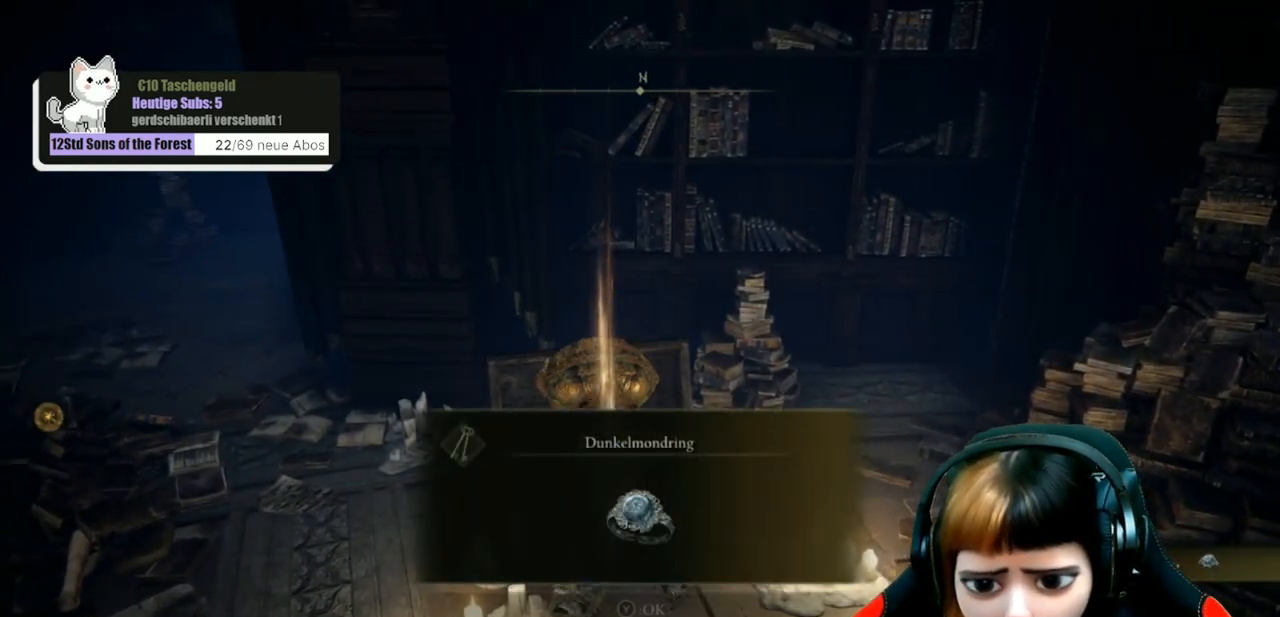
{"buttons": [], "left_stick": "center", "right_stick": "center", "events": []}
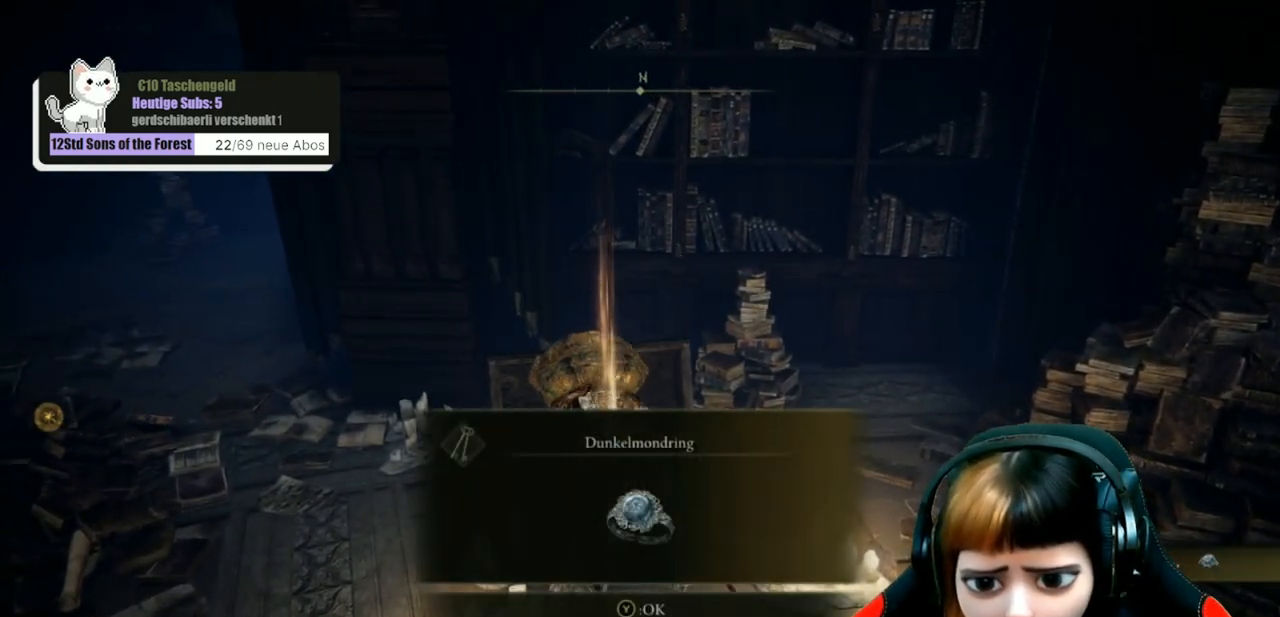
{"buttons": [], "left_stick": "center", "right_stick": "up-left", "events": [[300, "right_stick", "up"], [433, "right_stick", "up-left"]]}
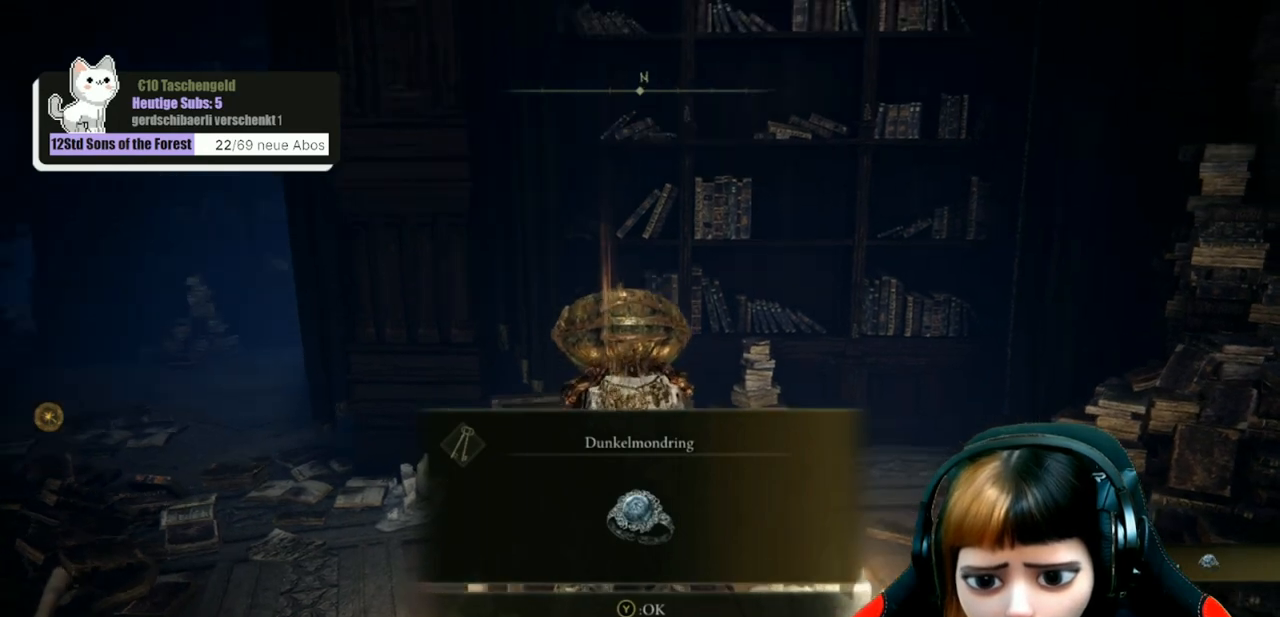
{"buttons": [], "left_stick": "center", "right_stick": "center", "events": [[33, "right_stick", "center"], [367, "left_stick", "down"], [500, "left_stick", "center"]]}
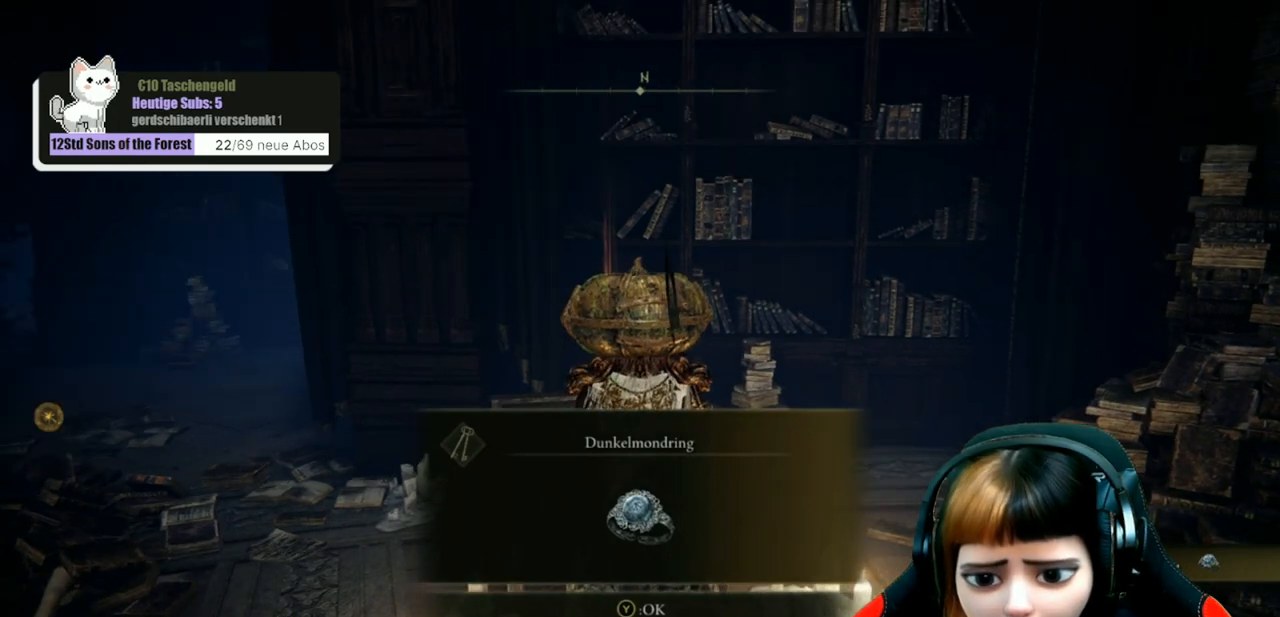
{"buttons": [], "left_stick": "down", "right_stick": "center", "events": [[33, "Y", "down"], [133, "Y", "up"], [367, "left_stick", "down"]]}
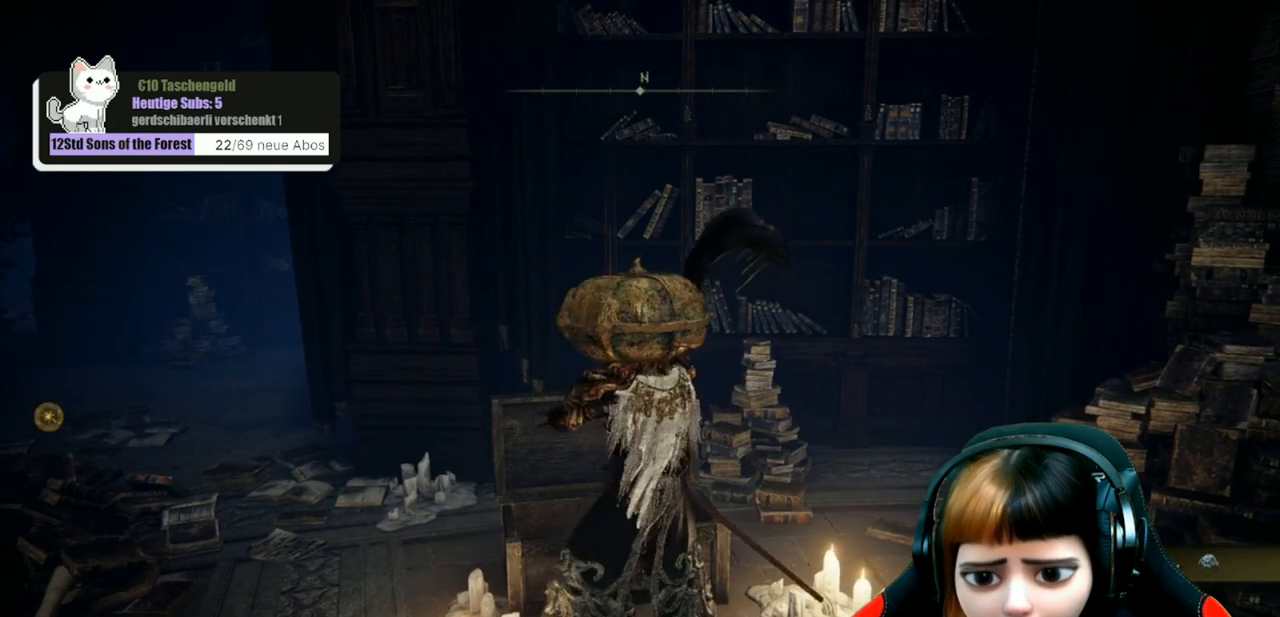
{"buttons": [], "left_stick": "center", "right_stick": "center", "events": [[133, "left_stick", "center"], [267, "START", "down"], [367, "START", "up"]]}
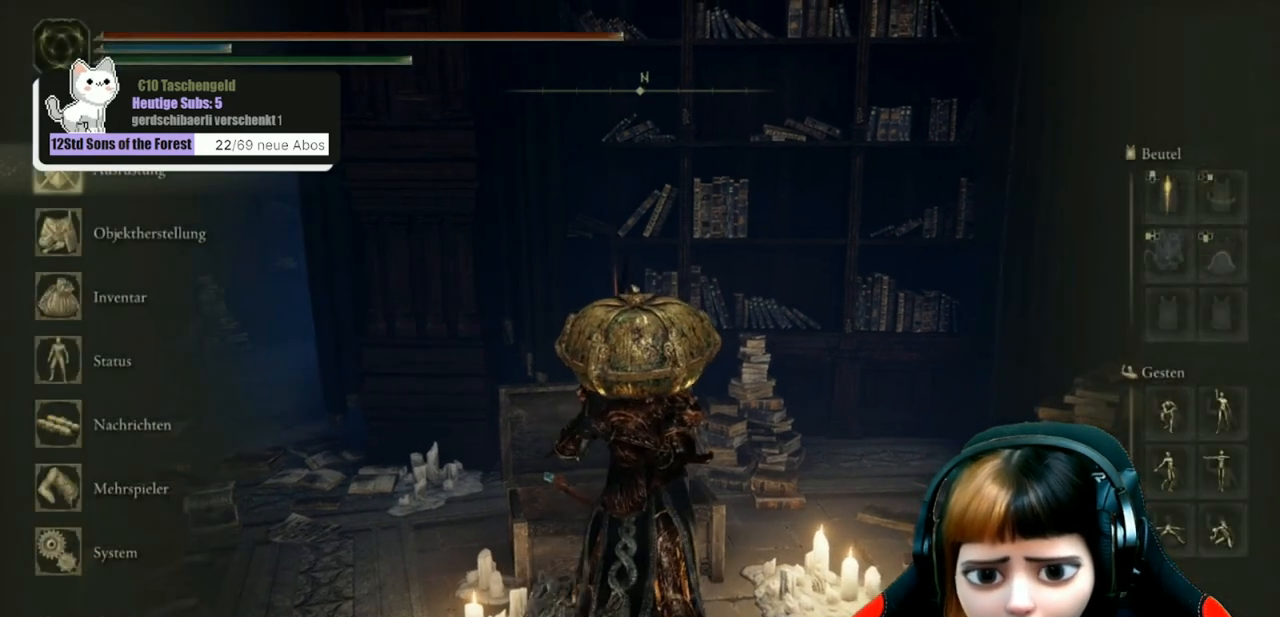
{"buttons": ["A"], "left_stick": "center", "right_stick": "center", "events": [[200, "DPAD_DOWN", "down"], [300, "DPAD_DOWN", "up"], [367, "DPAD_DOWN", "down"], [433, "A", "down"], [433, "DPAD_DOWN", "up"]]}
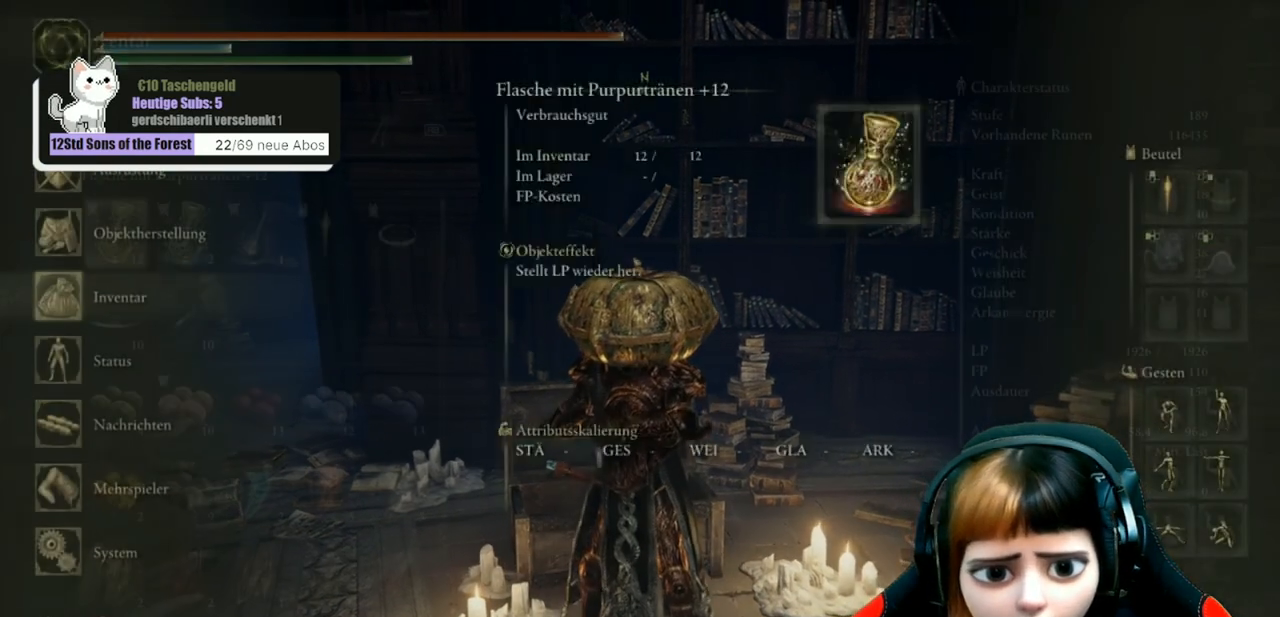
{"buttons": [], "left_stick": "center", "right_stick": "center", "events": [[33, "A", "up"]]}
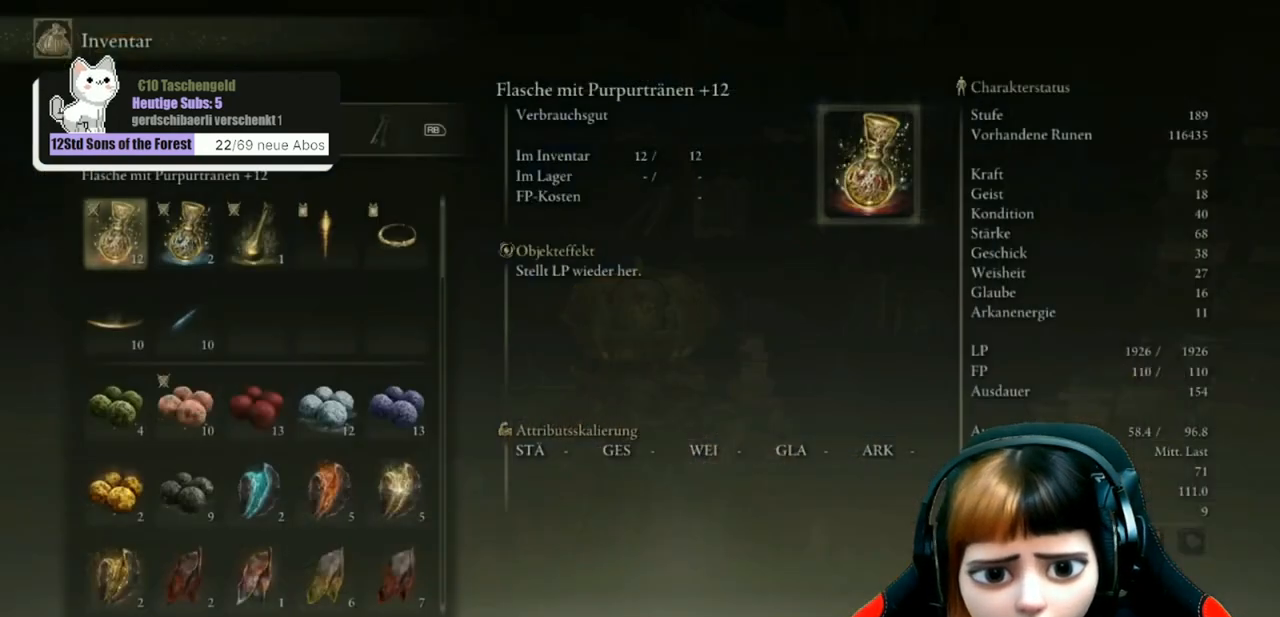
{"buttons": [], "left_stick": "center", "right_stick": "center", "events": [[67, "DPAD_DOWN", "down"], [233, "DPAD_DOWN", "up"]]}
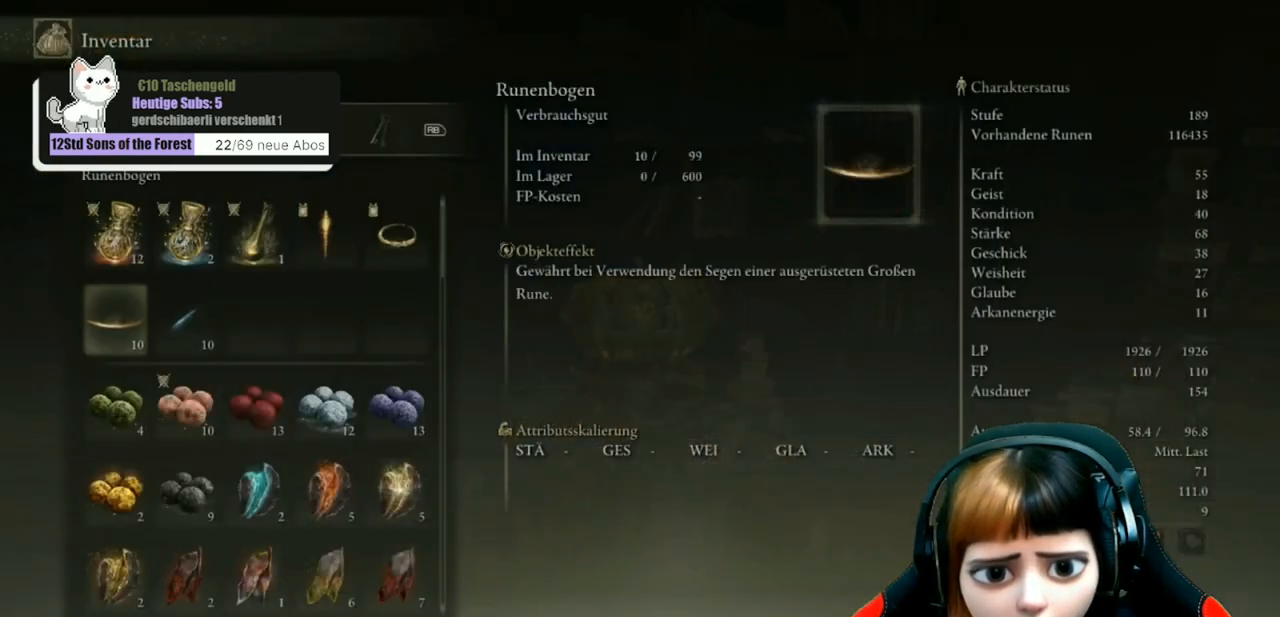
{"buttons": [], "left_stick": "center", "right_stick": "center", "events": [[133, "R1", "down"], [233, "R1", "up"], [333, "R1", "down"], [433, "R1", "up"]]}
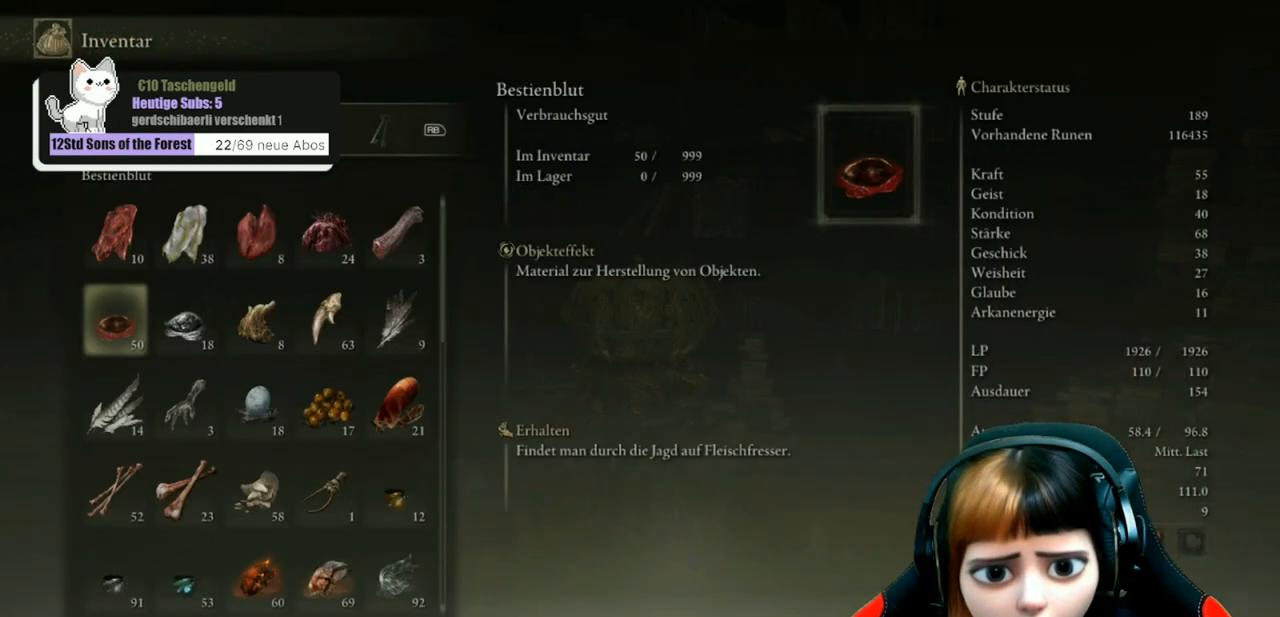
{"buttons": [], "left_stick": "center", "right_stick": "center", "events": [[100, "R1", "down"], [233, "R1", "up"], [367, "R1", "down"], [467, "R1", "up"]]}
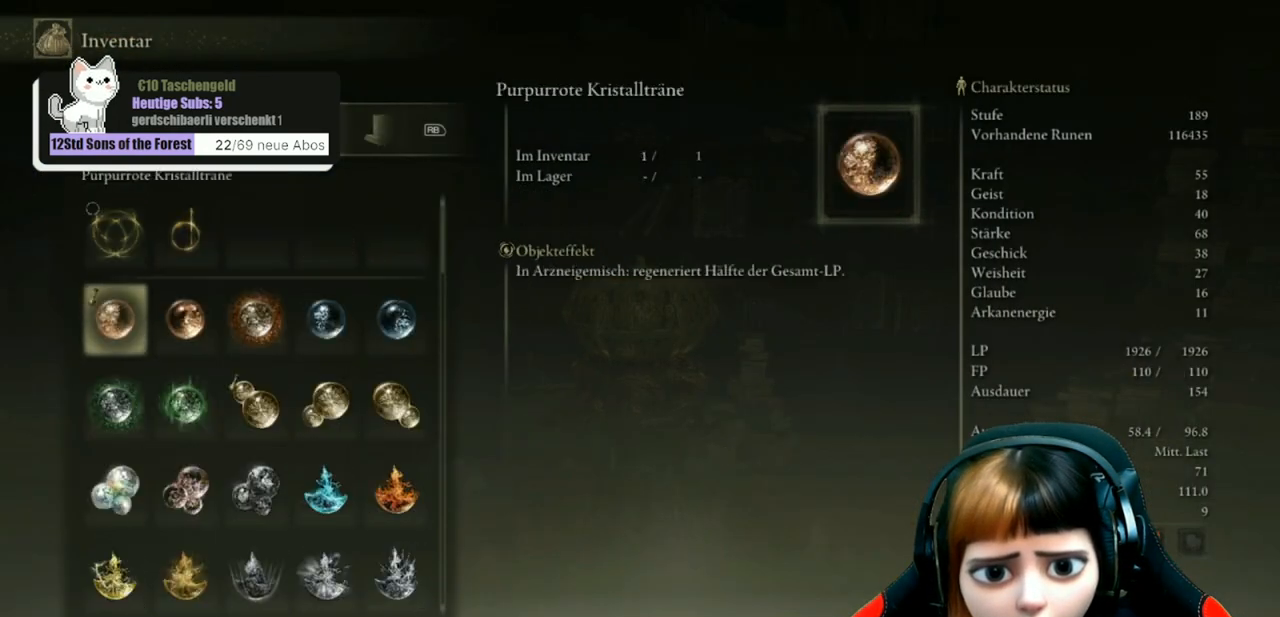
{"buttons": ["DPAD_DOWN"], "left_stick": "center", "right_stick": "center", "events": [[167, "DPAD_DOWN", "down"]]}
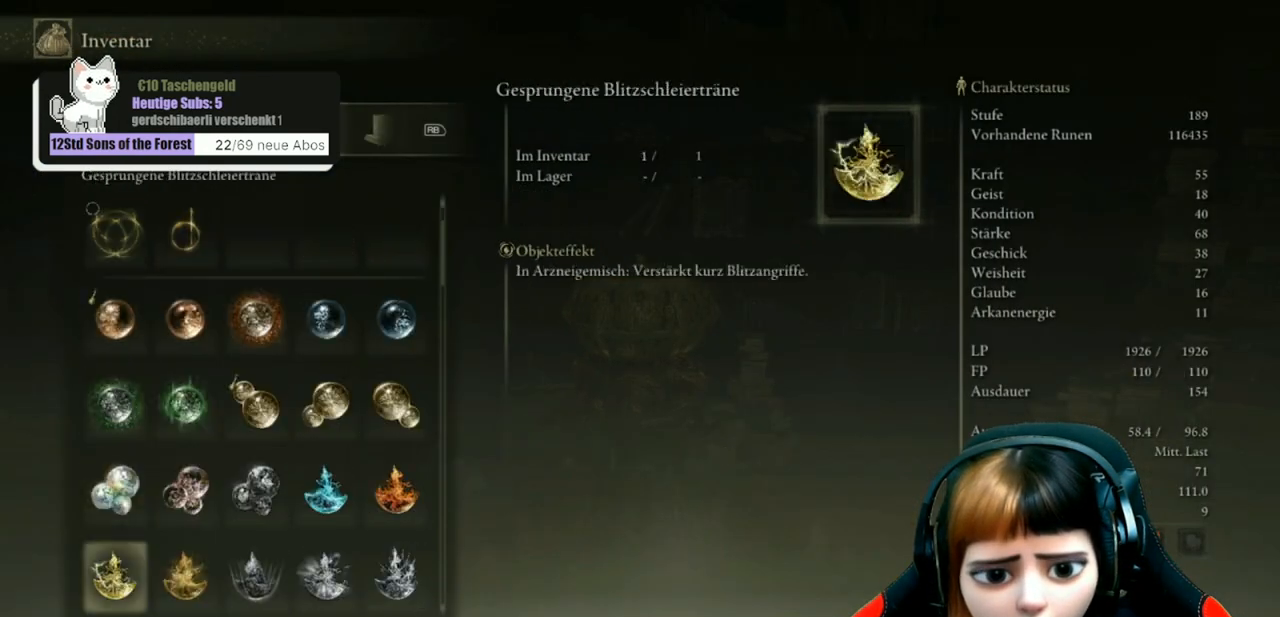
{"buttons": [], "left_stick": "center", "right_stick": "center", "events": [[400, "DPAD_DOWN", "up"]]}
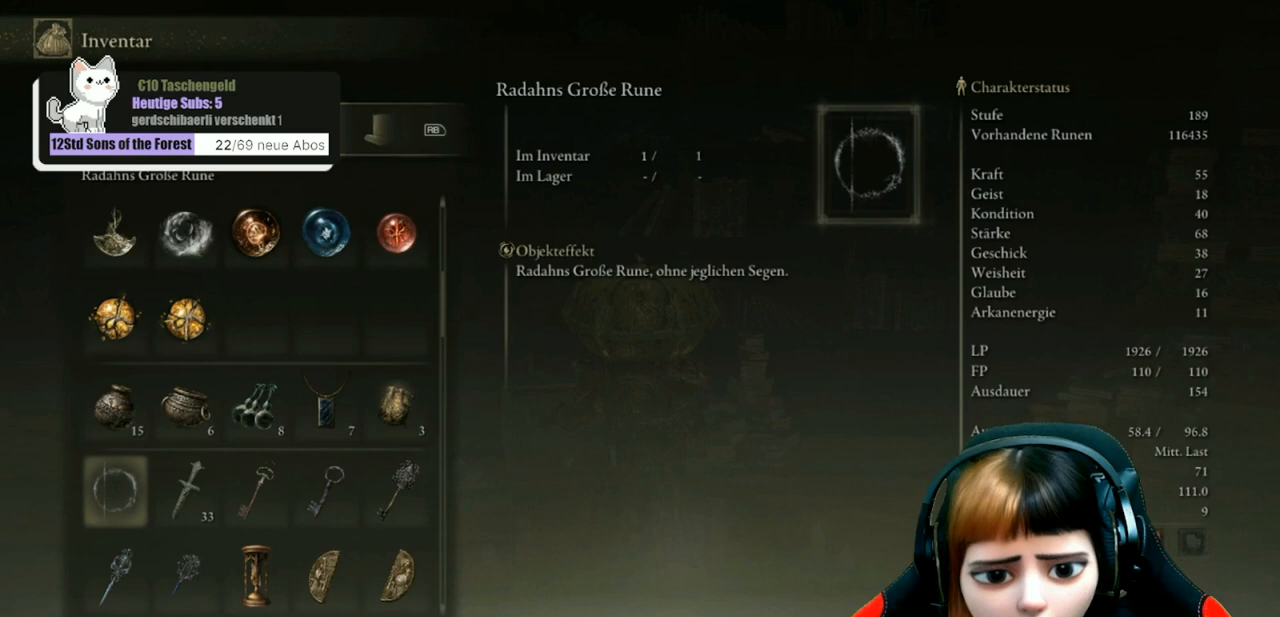
{"buttons": [], "left_stick": "center", "right_stick": "center", "events": [[167, "DPAD_DOWN", "down"], [300, "DPAD_DOWN", "up"], [333, "DPAD_DOWN", "down"], [467, "DPAD_DOWN", "up"]]}